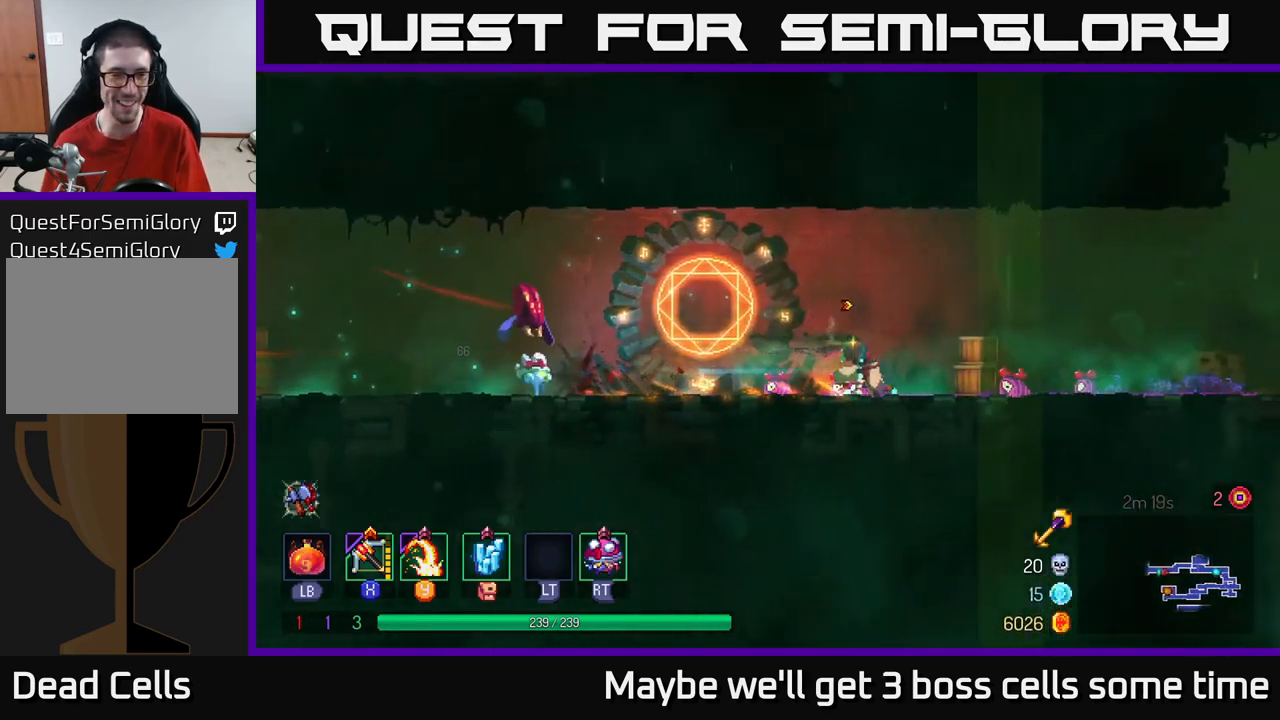
Gameplay with a controller (Xbox layout); each line is a JSON object with the inputs held at the frame after it. "events" lists button and stick changes between this image and that frame as [ms after this image, input, new state], when the widget could be followed in between.
{"buttons": [], "left_stick": "up-left", "right_stick": "center", "events": [[150, "left_stick", "left"], [167, "X", "down"], [234, "X", "up"], [417, "left_stick", "up-left"]]}
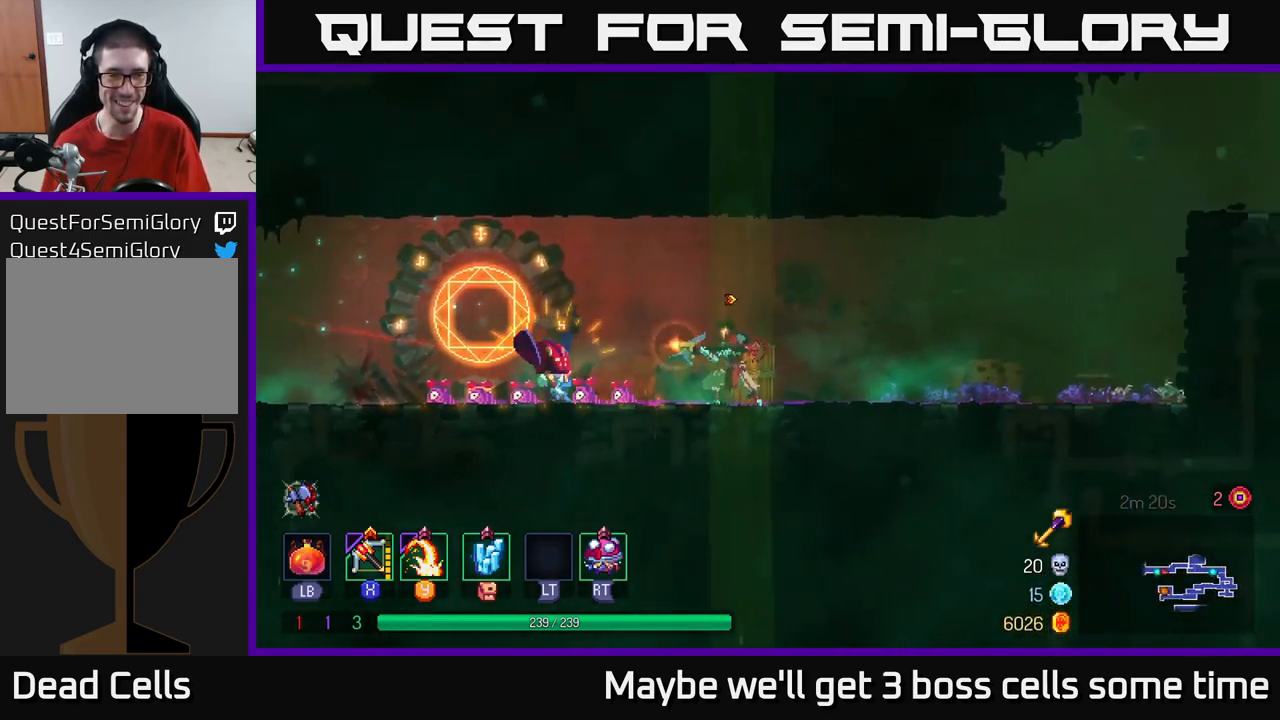
{"buttons": [], "left_stick": "left", "right_stick": "center", "events": [[317, "left_stick", "center"], [400, "left_stick", "left"]]}
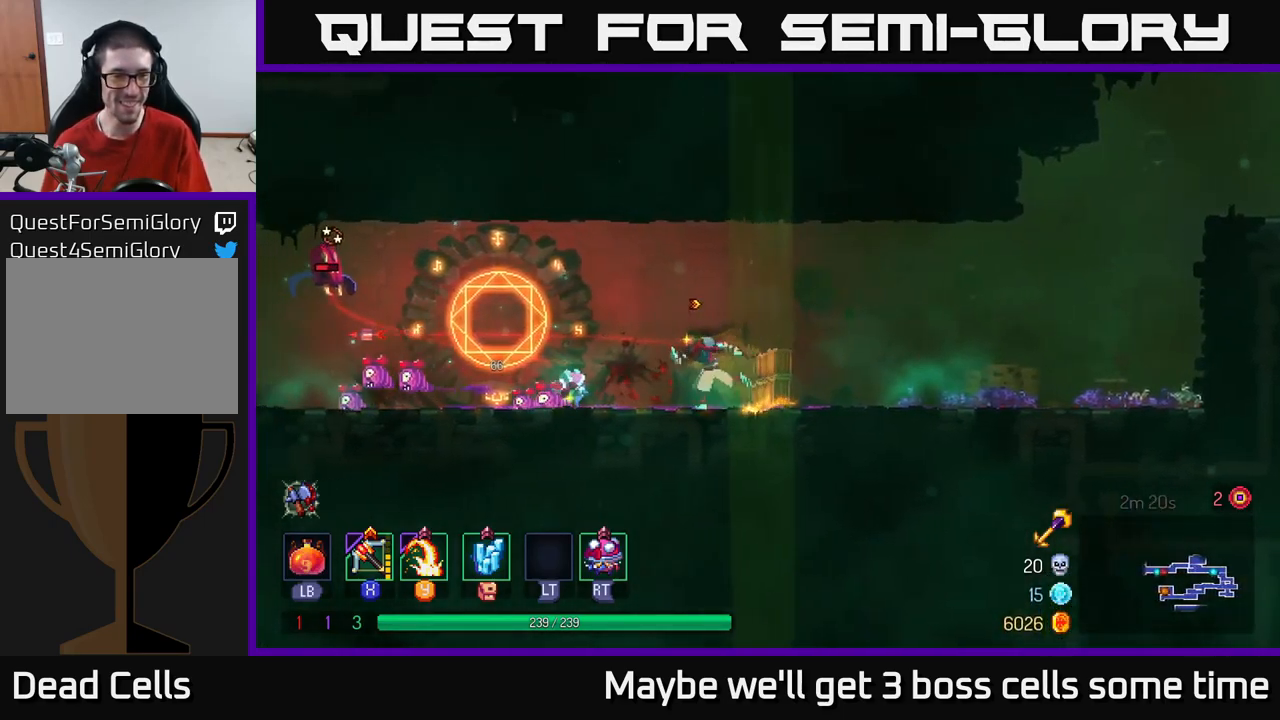
{"buttons": [], "left_stick": "left", "right_stick": "center", "events": []}
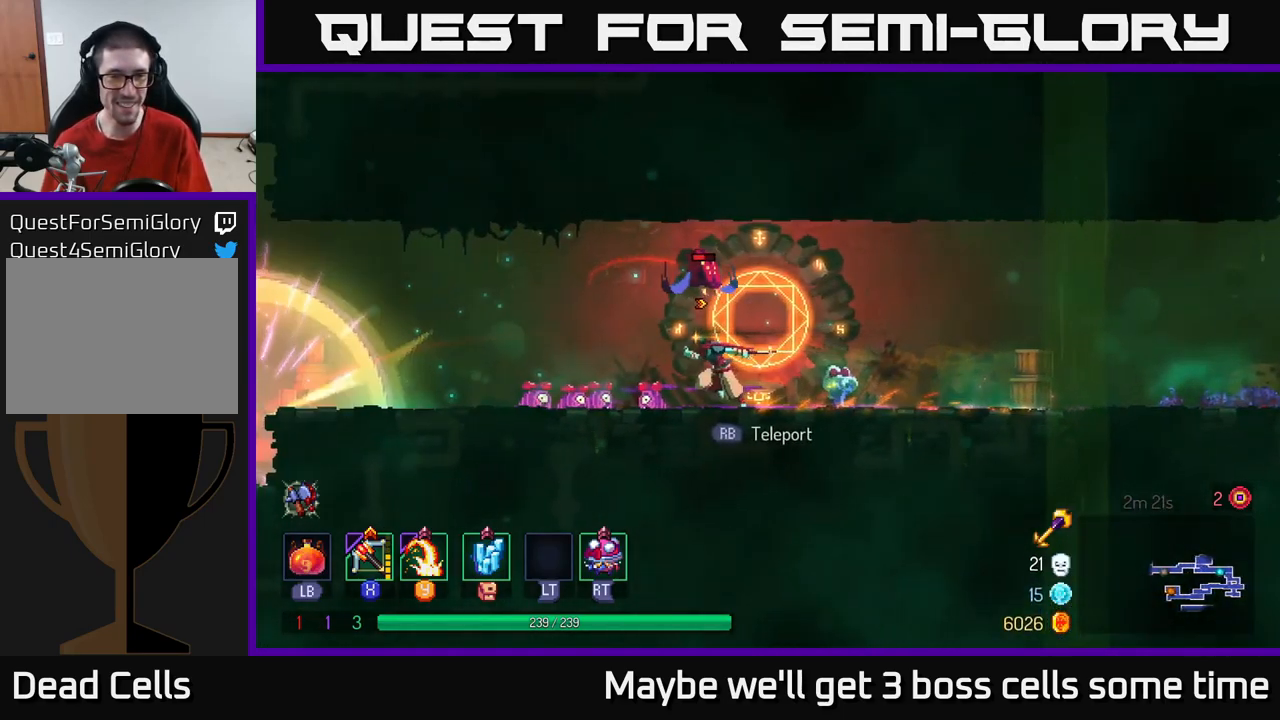
{"buttons": [], "left_stick": "right", "right_stick": "center", "events": [[200, "A", "down"], [267, "X", "down"], [284, "A", "up"], [317, "X", "up"], [317, "left_stick", "right"]]}
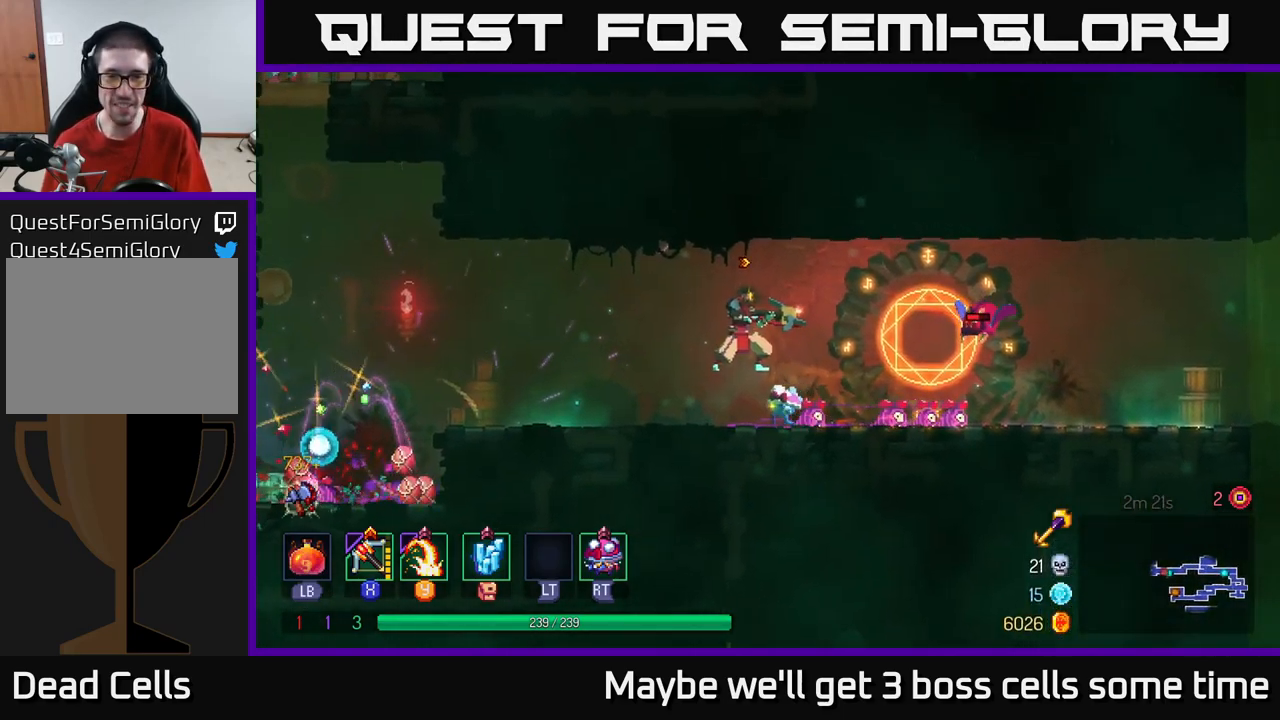
{"buttons": [], "left_stick": "left", "right_stick": "center", "events": [[34, "left_stick", "up-right"], [450, "left_stick", "left"]]}
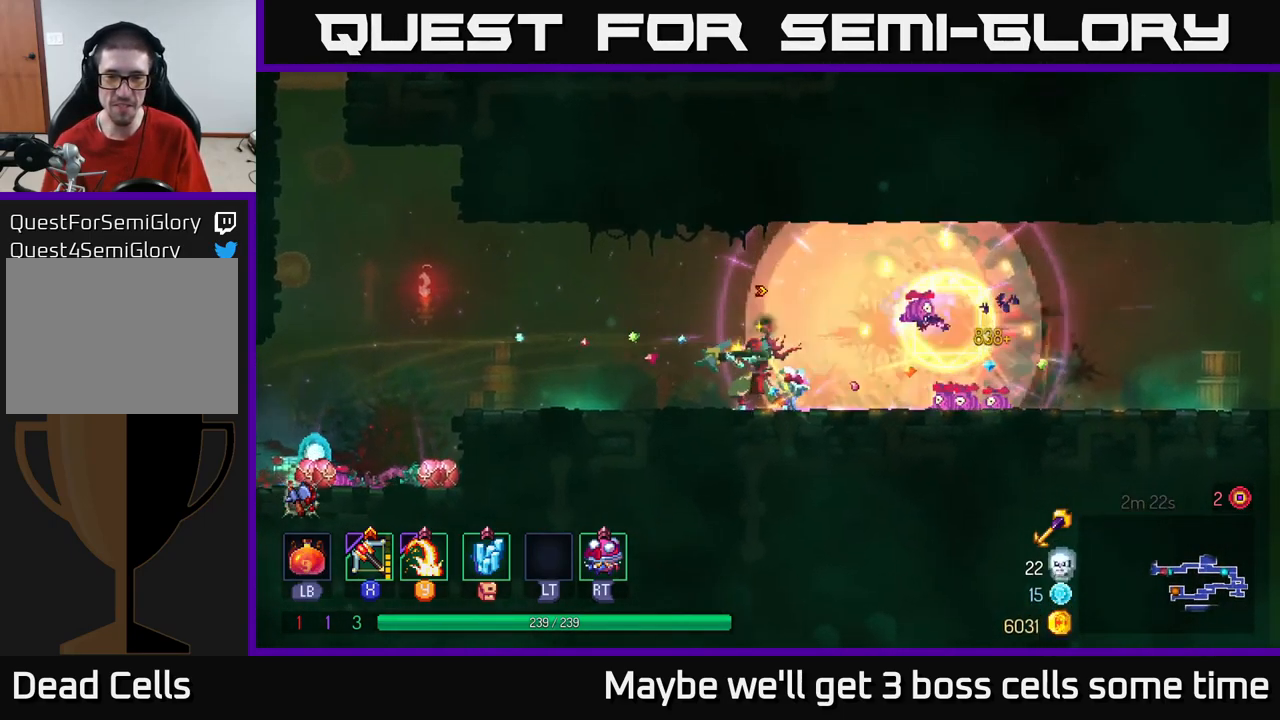
{"buttons": ["A"], "left_stick": "left", "right_stick": "center", "events": [[67, "B", "down"], [150, "B", "up"], [500, "A", "down"]]}
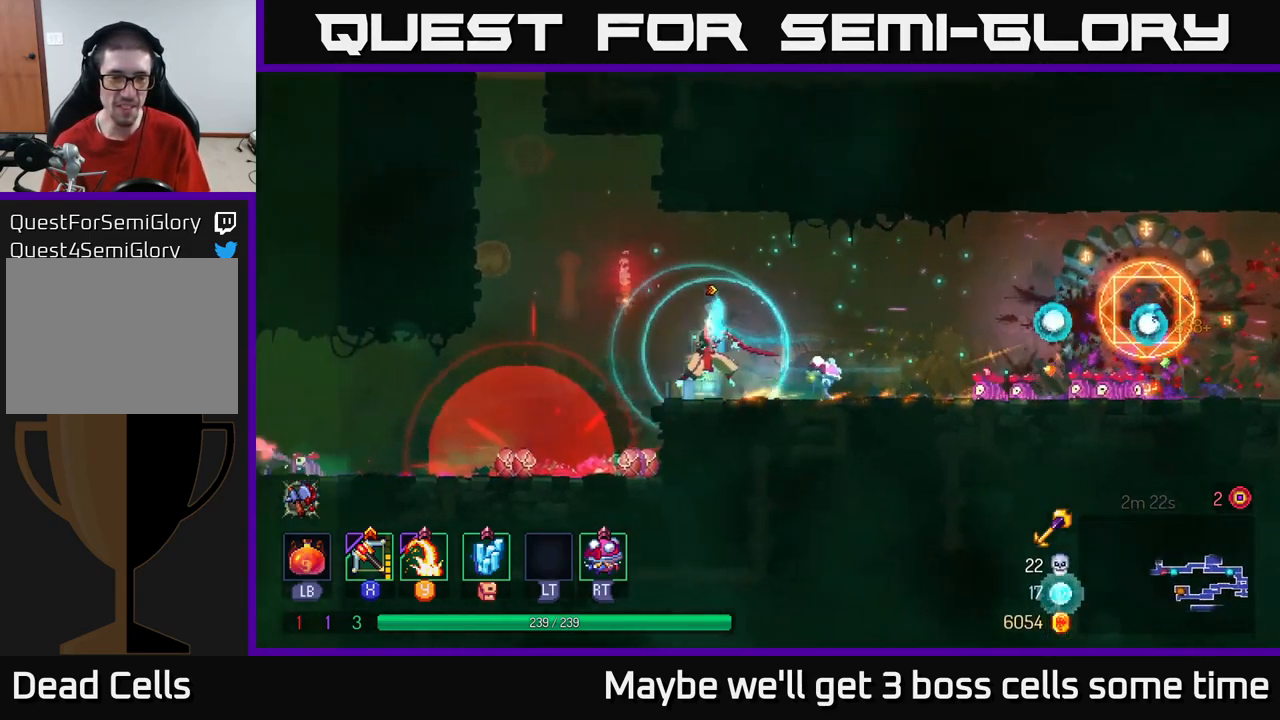
{"buttons": ["B"], "left_stick": "left", "right_stick": "center", "events": [[100, "A", "up"], [467, "B", "down"]]}
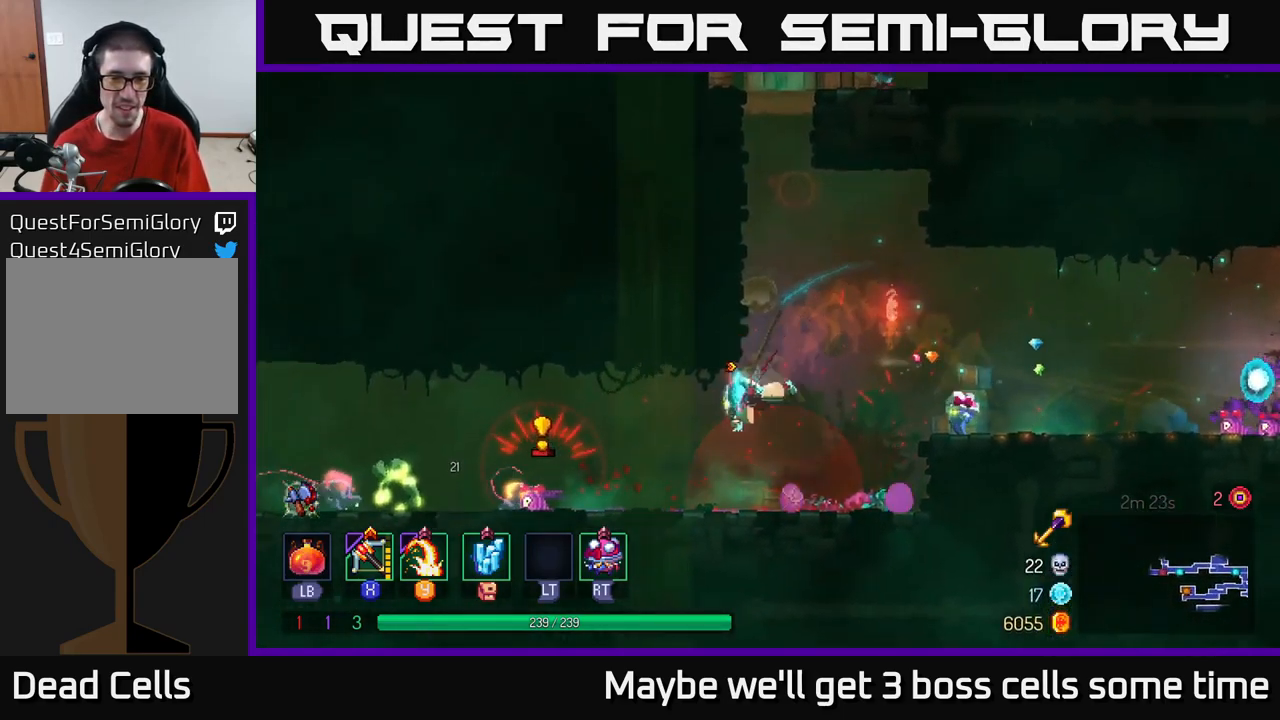
{"buttons": [], "left_stick": "left", "right_stick": "center", "events": [[150, "B", "up"], [267, "X", "down"], [334, "X", "up"]]}
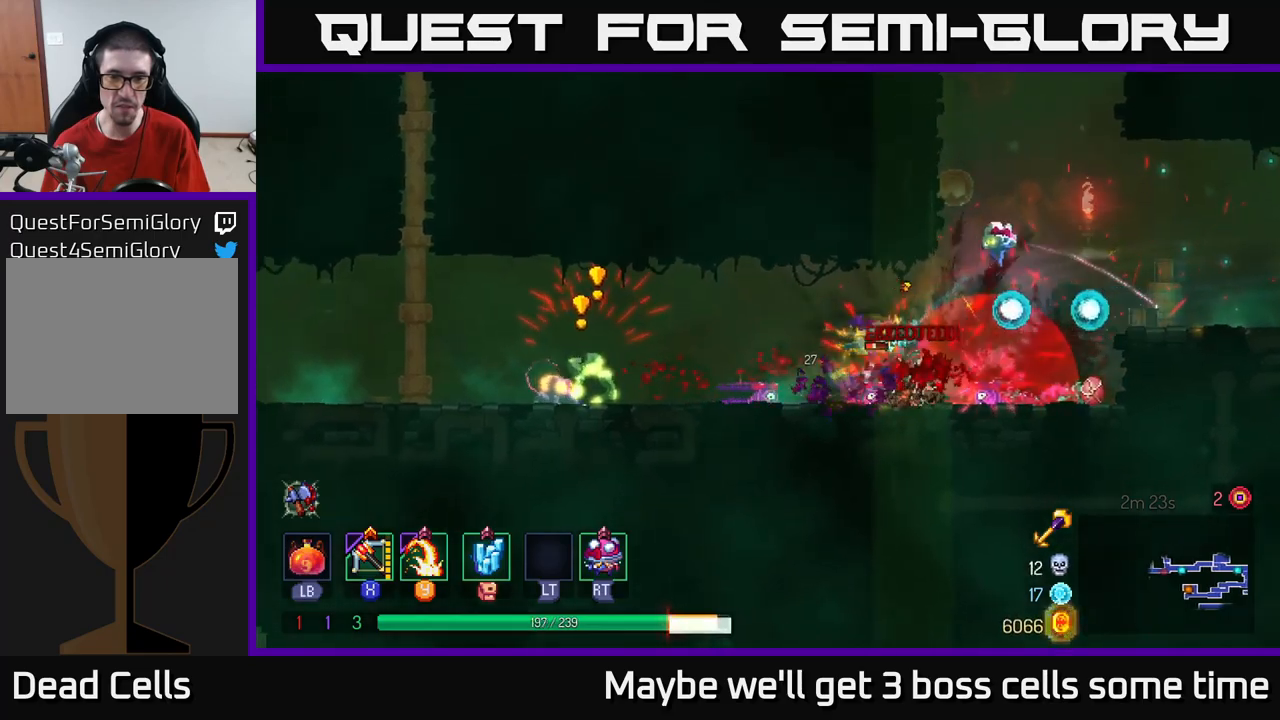
{"buttons": ["B"], "left_stick": "left", "right_stick": "center", "events": [[66, "left_stick", "down-left"], [166, "left_stick", "left"], [266, "B", "down"], [400, "B", "up"], [466, "B", "down"]]}
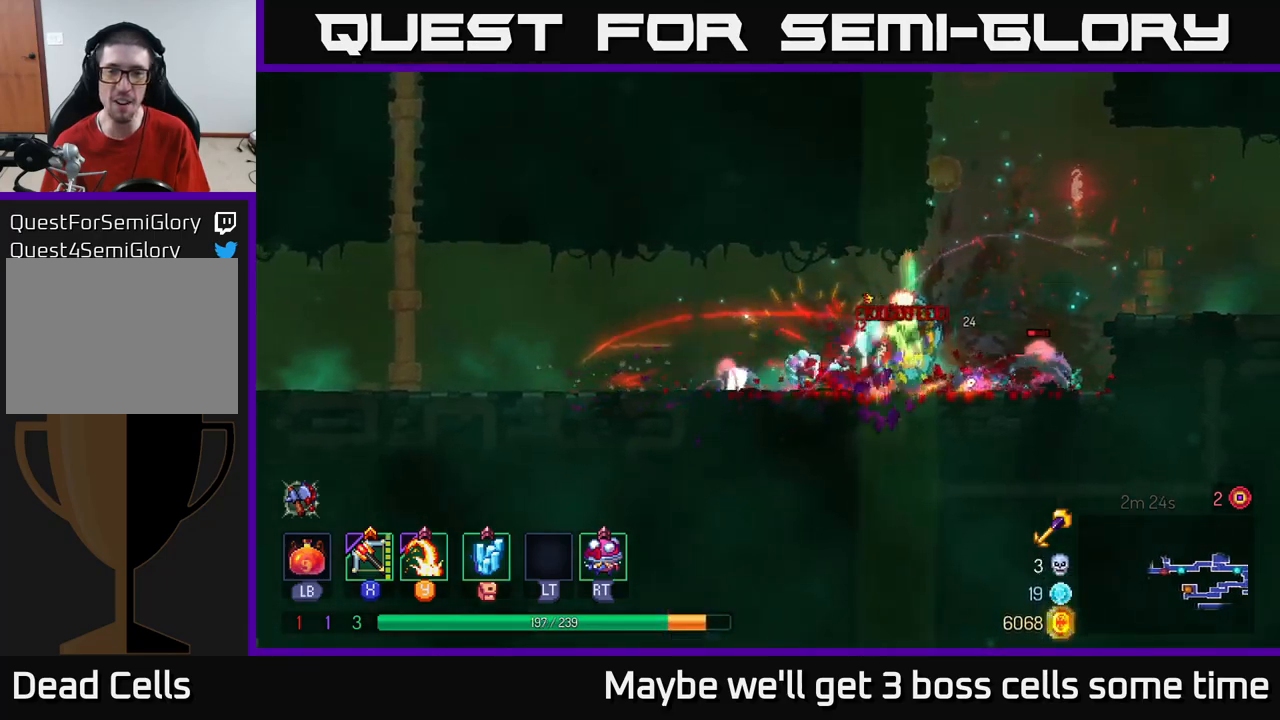
{"buttons": [], "left_stick": "down-right", "right_stick": "center", "events": [[33, "B", "up"], [166, "left_stick", "right"], [250, "X", "down"], [316, "X", "up"], [416, "left_stick", "down-right"]]}
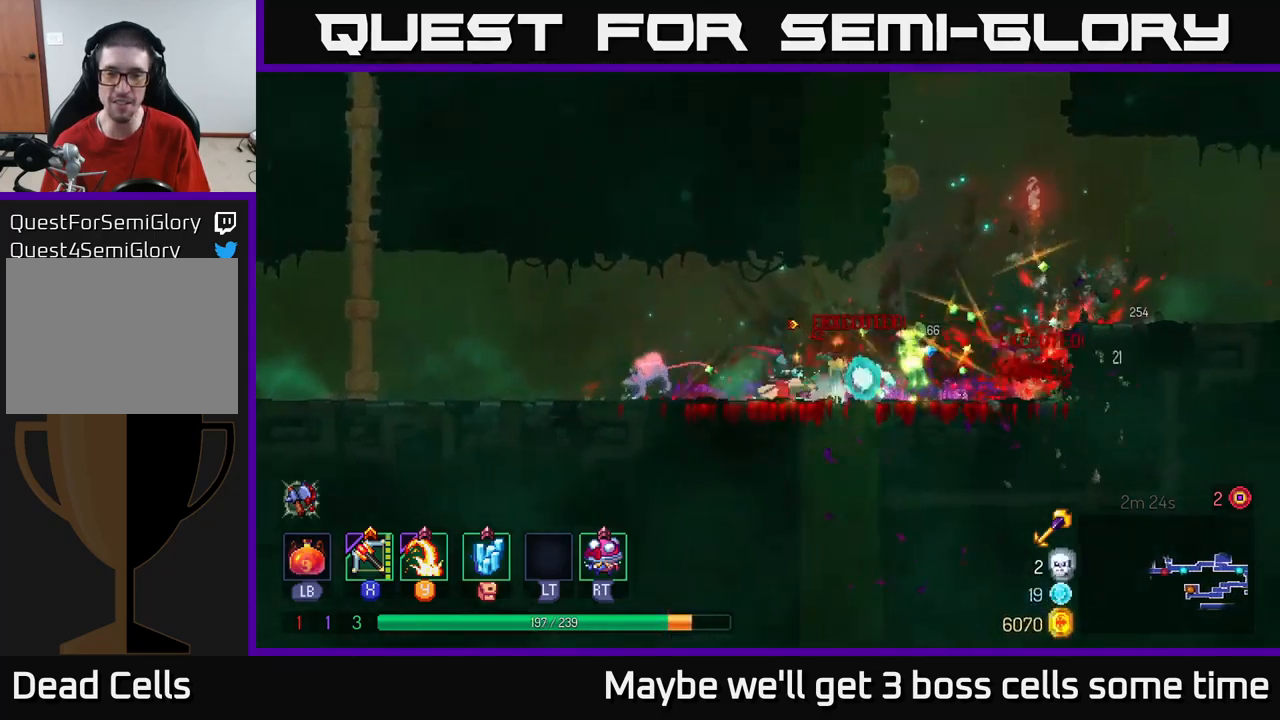
{"buttons": [], "left_stick": "left", "right_stick": "center", "events": [[200, "left_stick", "down"], [450, "left_stick", "left"]]}
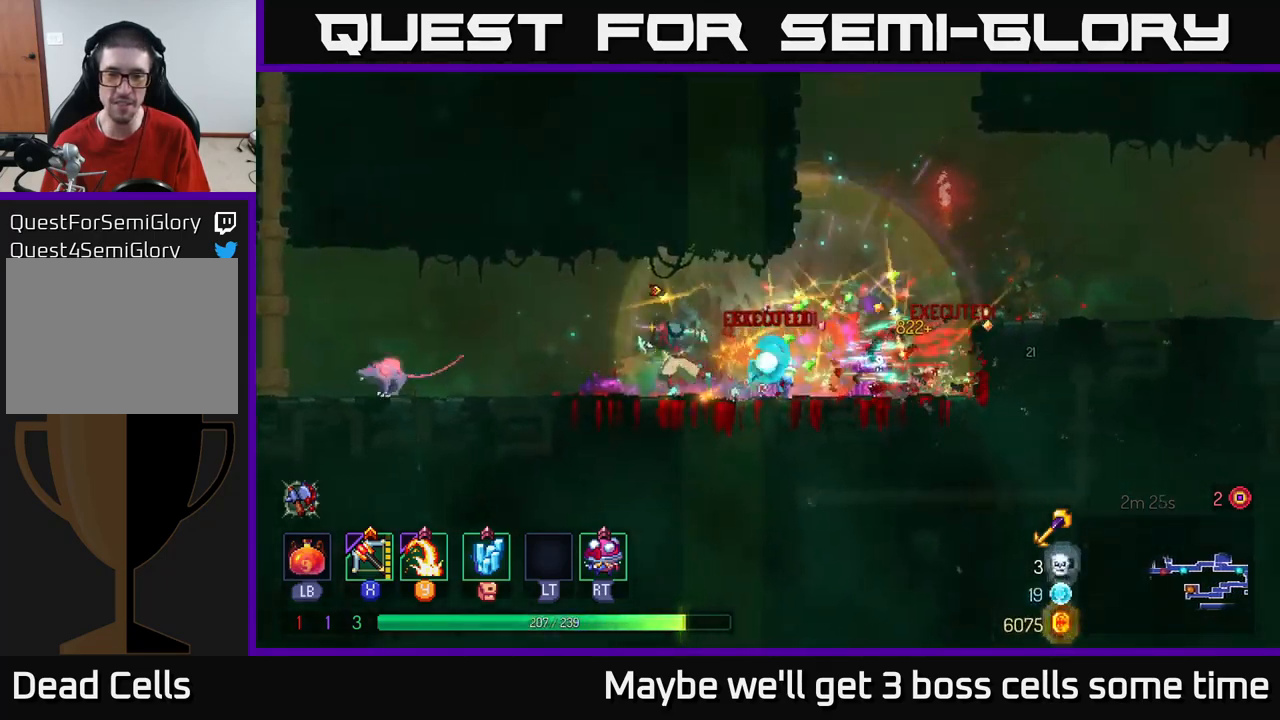
{"buttons": [], "left_stick": "down-left", "right_stick": "center", "events": [[216, "X", "down"], [250, "X", "up"], [500, "left_stick", "down-left"]]}
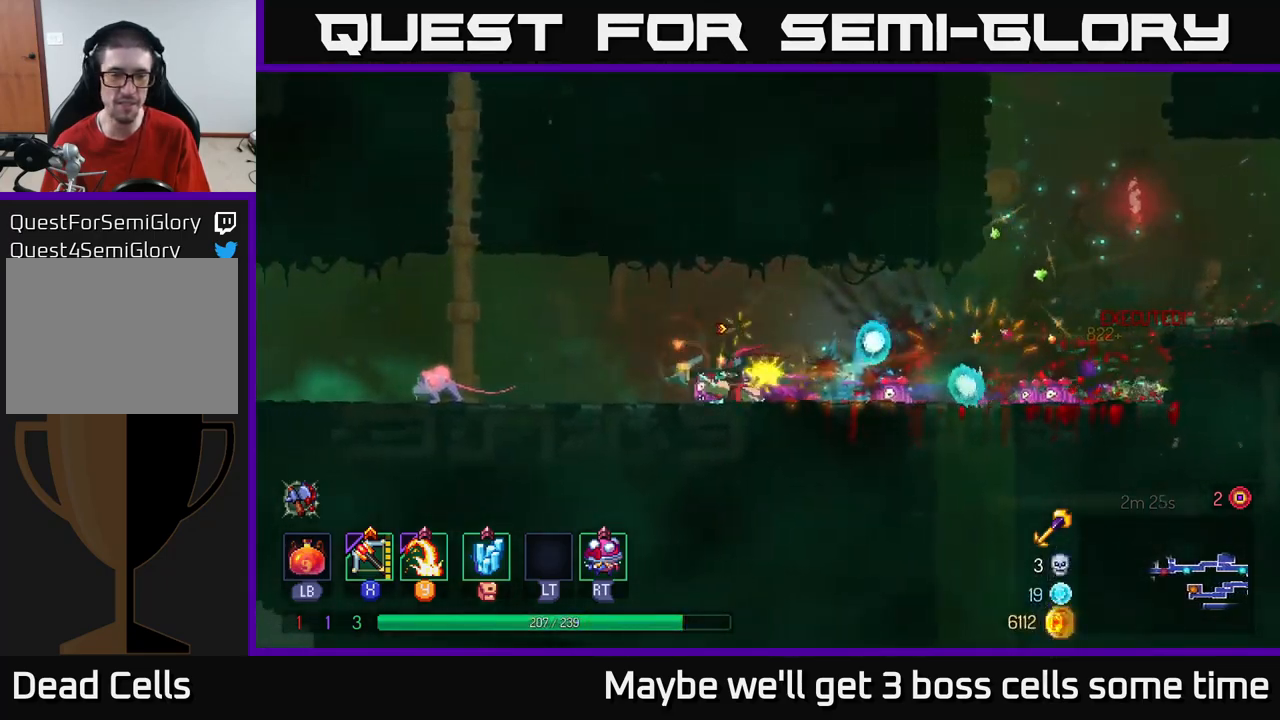
{"buttons": [], "left_stick": "left", "right_stick": "center", "events": [[300, "left_stick", "left"]]}
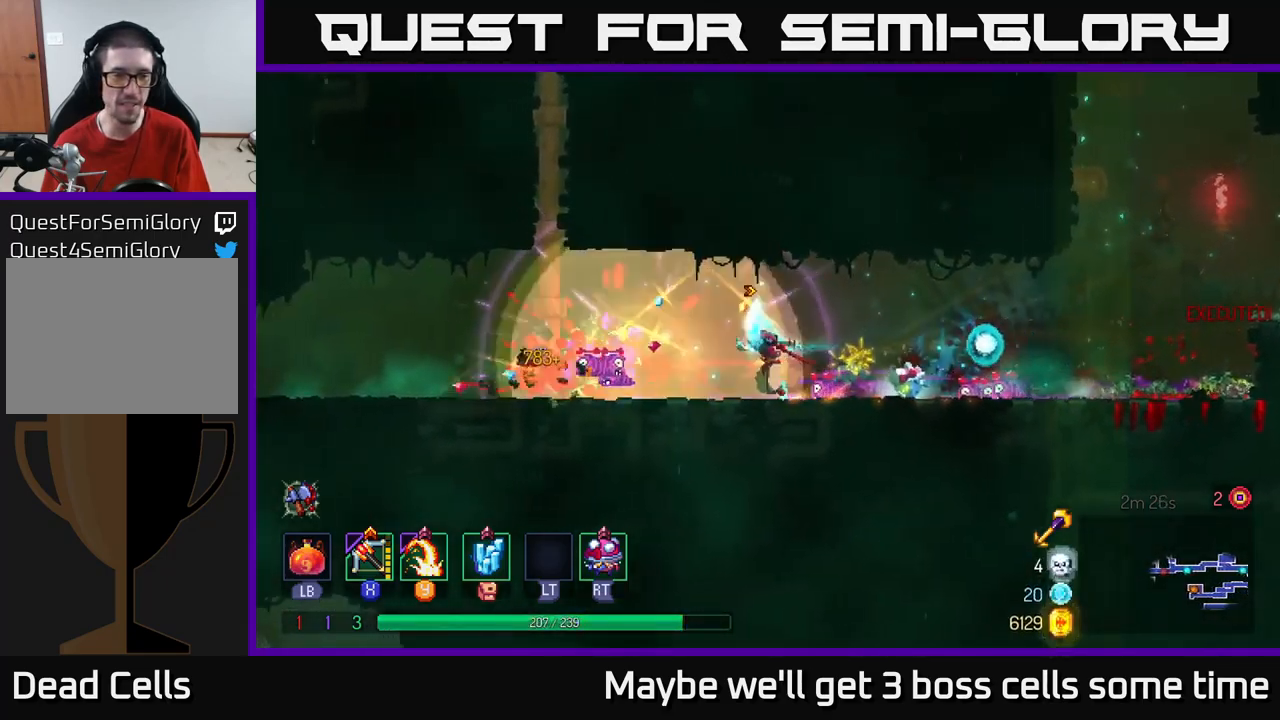
{"buttons": [], "left_stick": "up", "right_stick": "center", "events": [[216, "A", "down"], [333, "A", "up"], [450, "left_stick", "up"]]}
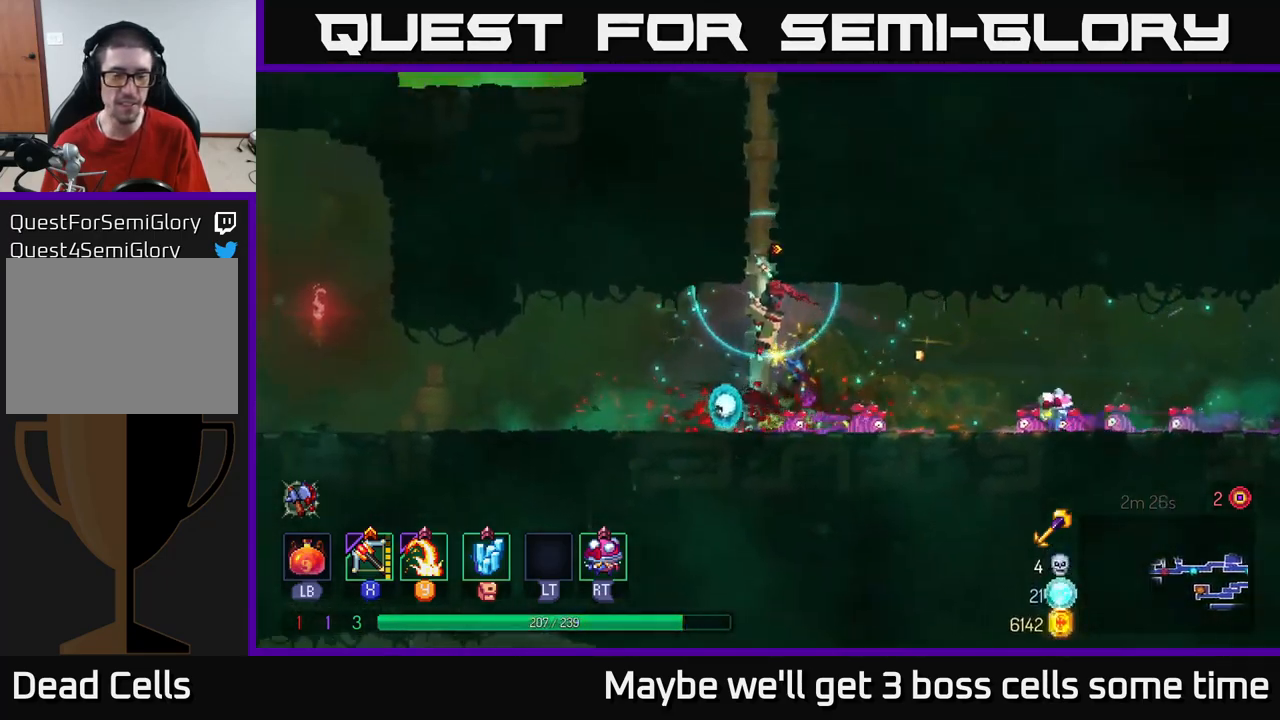
{"buttons": [], "left_stick": "up", "right_stick": "center", "events": []}
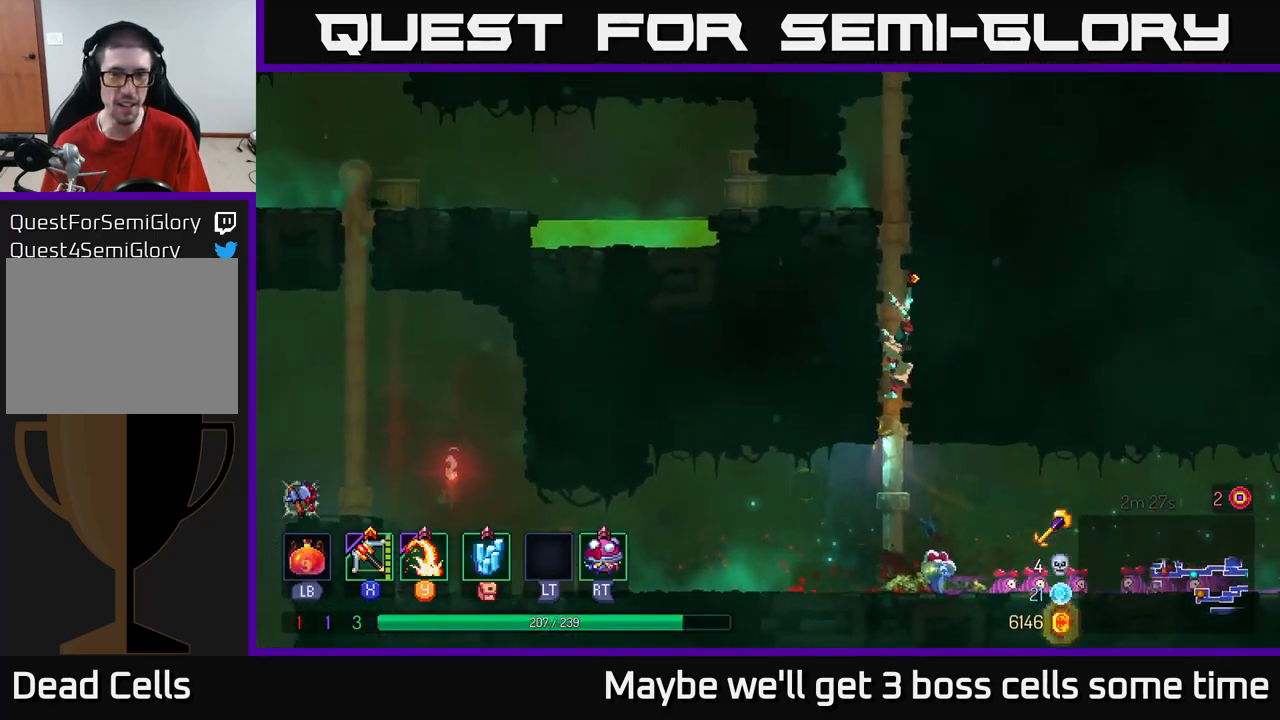
{"buttons": [], "left_stick": "up", "right_stick": "center", "events": [[133, "A", "down"], [233, "A", "up"], [316, "A", "down"], [416, "A", "up"]]}
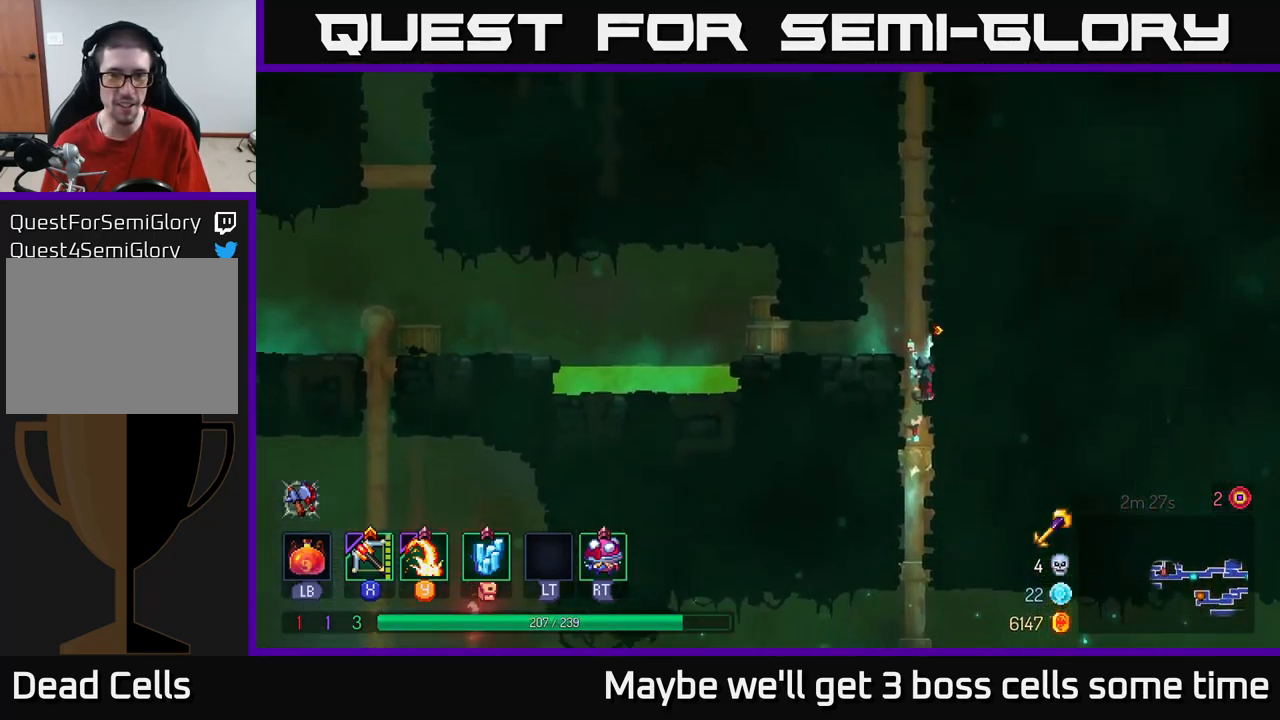
{"buttons": [], "left_stick": "left", "right_stick": "center", "events": [[33, "A", "down"], [50, "left_stick", "left"], [66, "A", "up"], [150, "B", "down"], [250, "B", "up"]]}
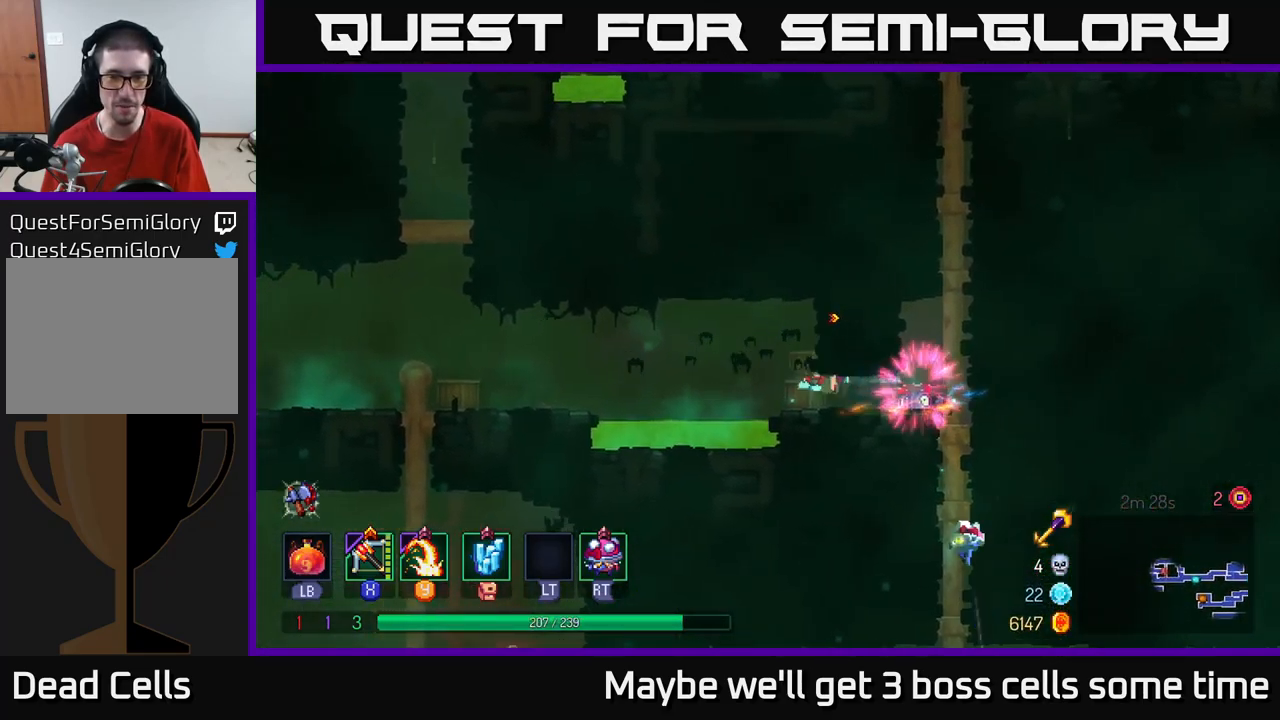
{"buttons": [], "left_stick": "left", "right_stick": "center", "events": [[150, "A", "down"], [266, "A", "up"]]}
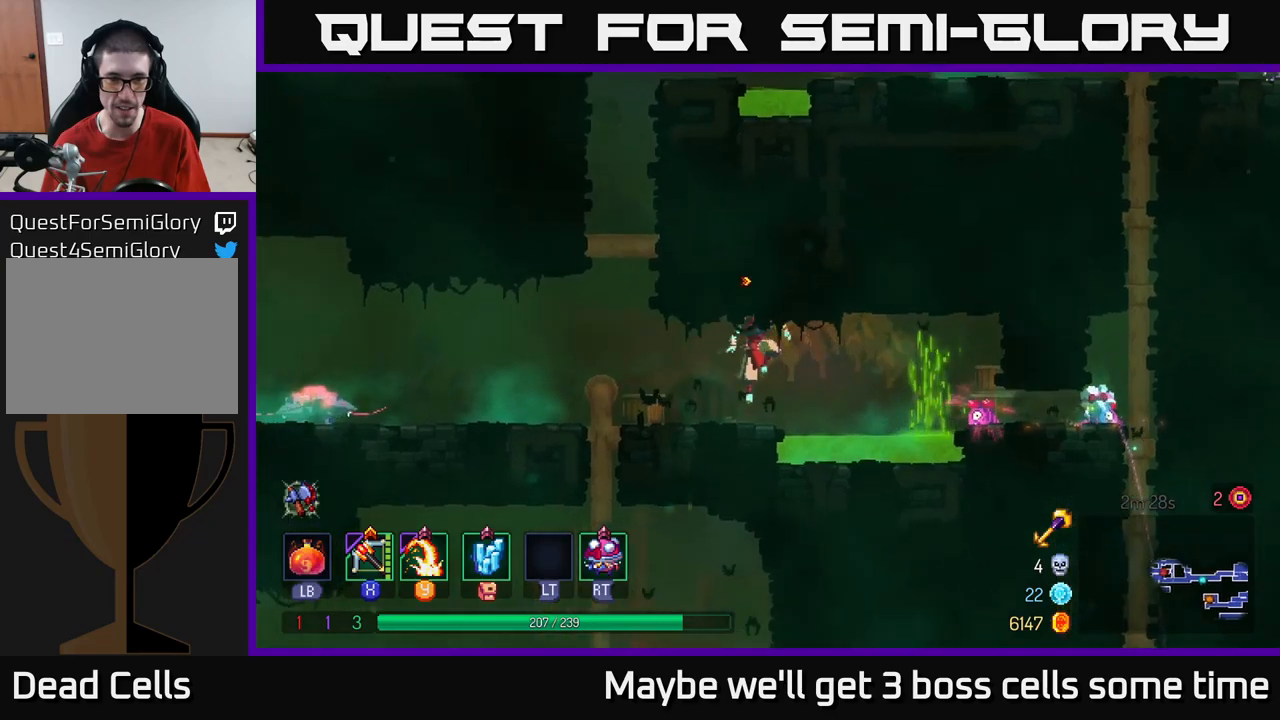
{"buttons": [], "left_stick": "left", "right_stick": "center", "events": [[233, "X", "down"], [267, "X", "up"]]}
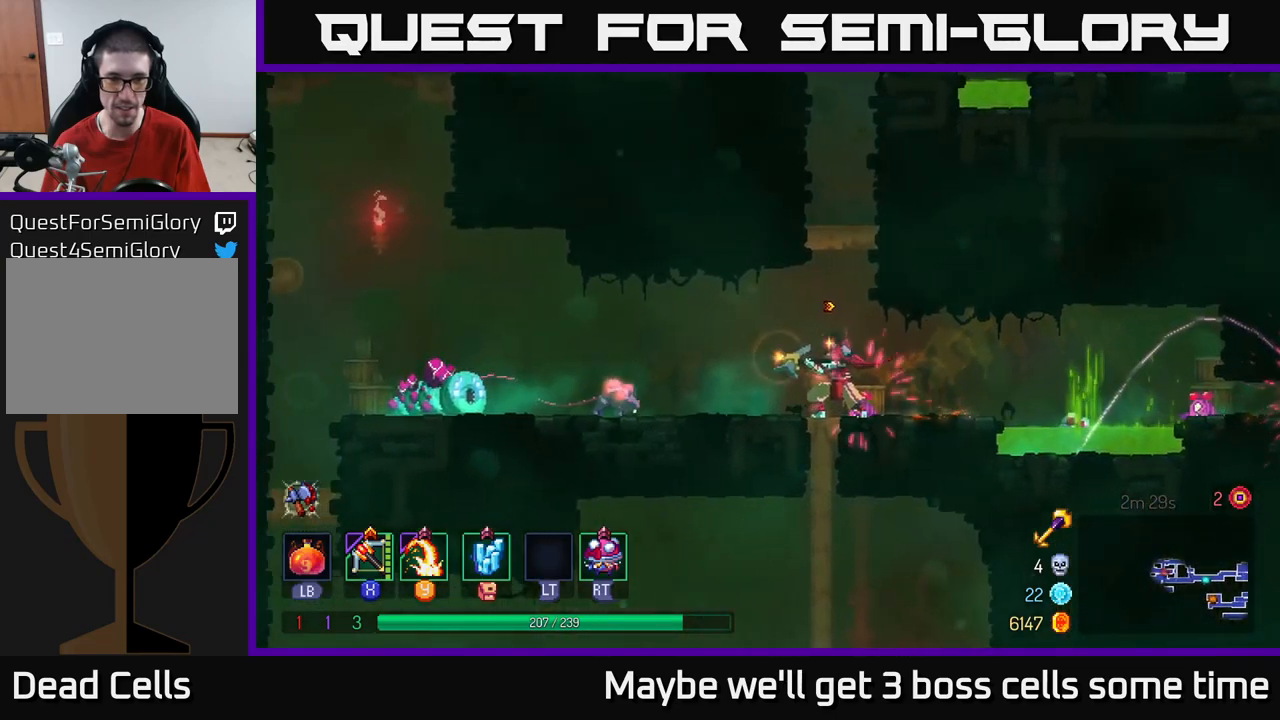
{"buttons": [], "left_stick": "left", "right_stick": "center", "events": []}
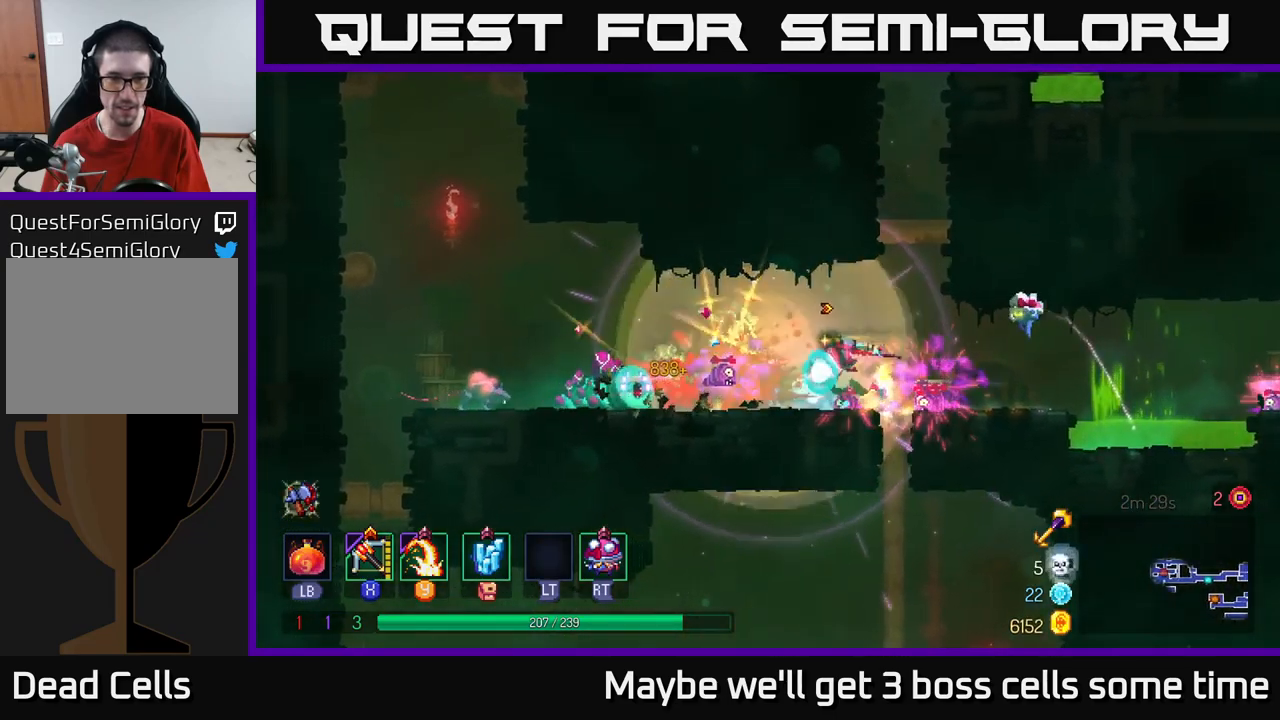
{"buttons": [], "left_stick": "down", "right_stick": "center", "events": [[83, "X", "down"], [133, "X", "up"], [300, "left_stick", "down-left"], [400, "left_stick", "down"]]}
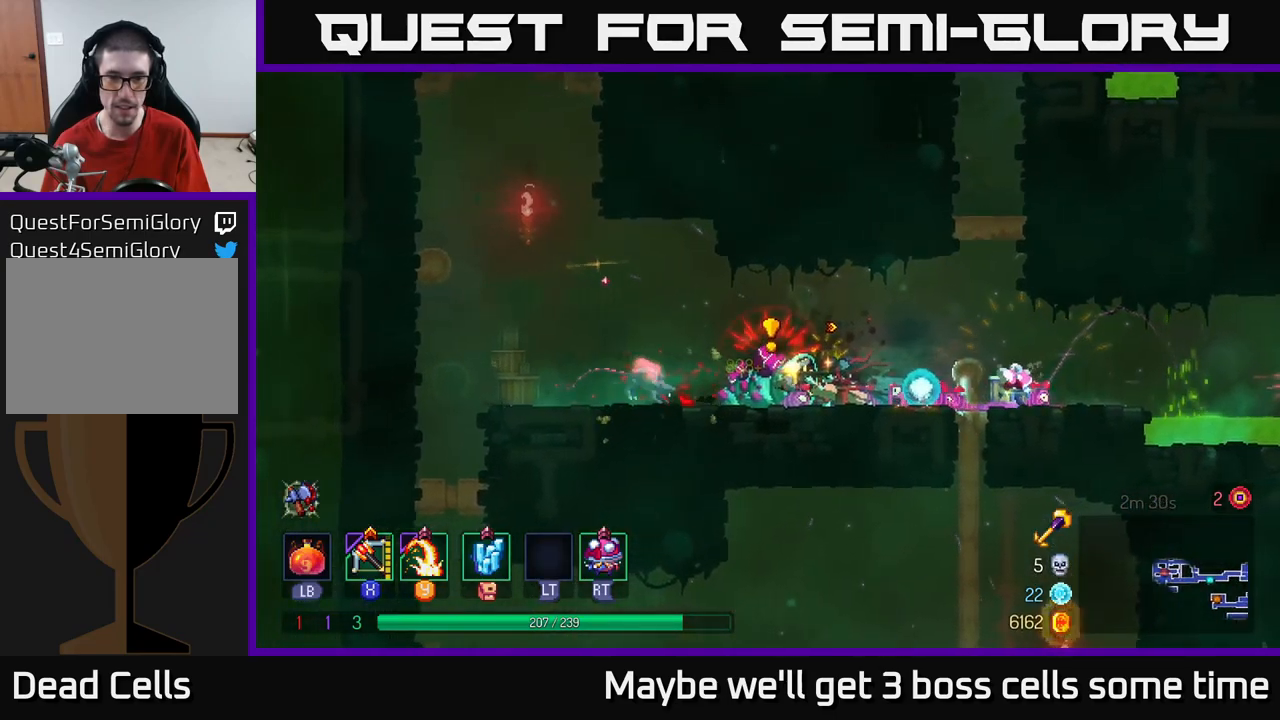
{"buttons": [], "left_stick": "right", "right_stick": "center", "events": [[250, "left_stick", "right"], [400, "B", "down"], [500, "B", "up"]]}
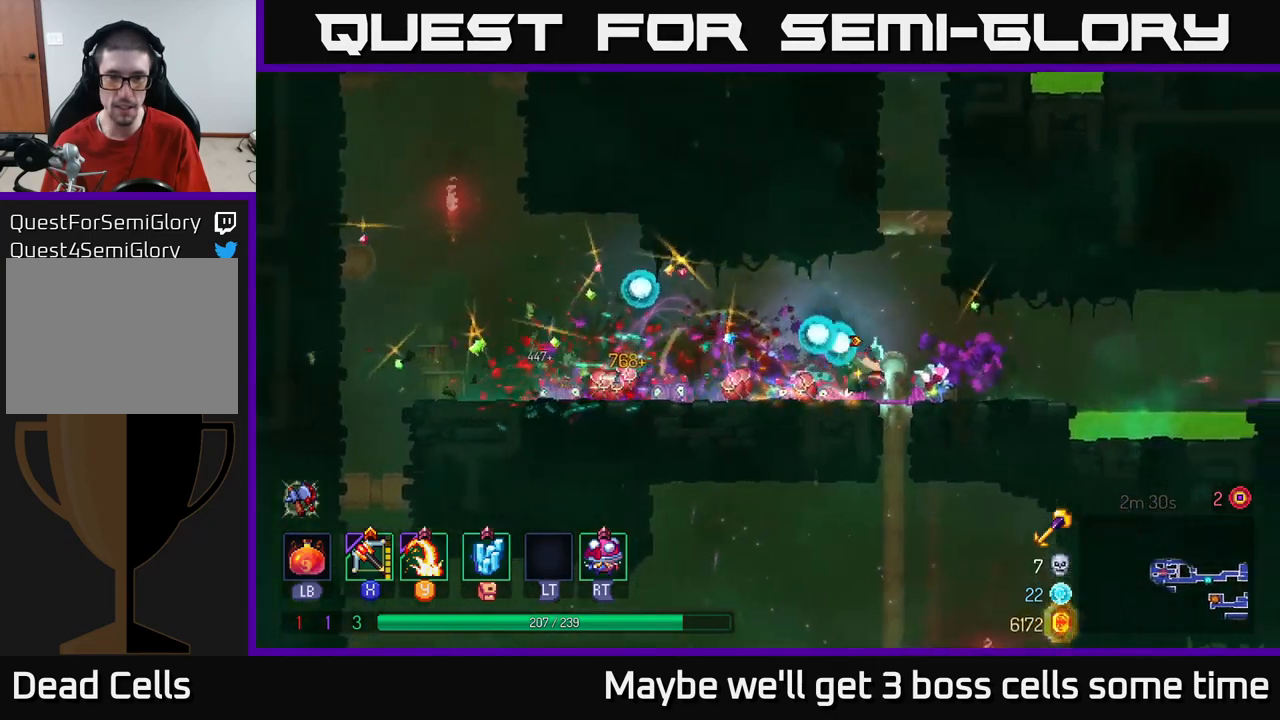
{"buttons": [], "left_stick": "up-left", "right_stick": "center", "events": [[117, "left_stick", "left"], [317, "A", "down"], [333, "left_stick", "up-left"], [433, "A", "up"]]}
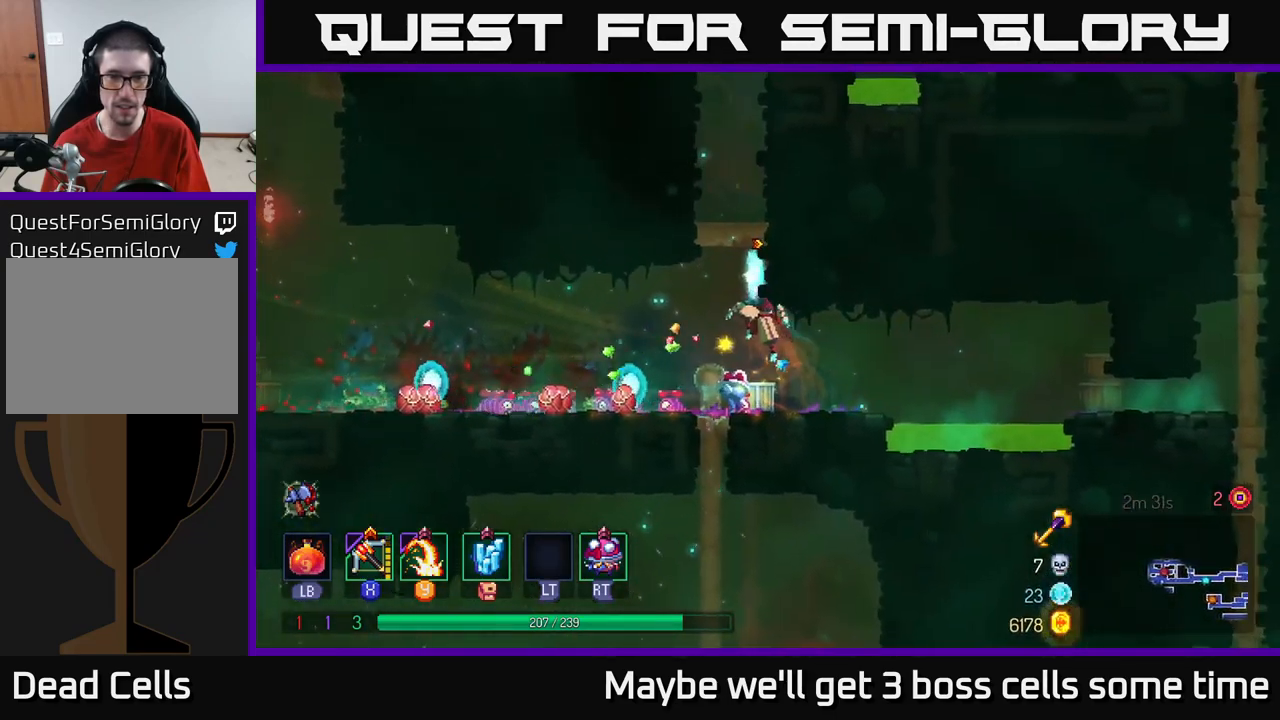
{"buttons": [], "left_stick": "up-right", "right_stick": "center", "events": [[50, "A", "down"], [100, "left_stick", "up-right"], [217, "A", "up"]]}
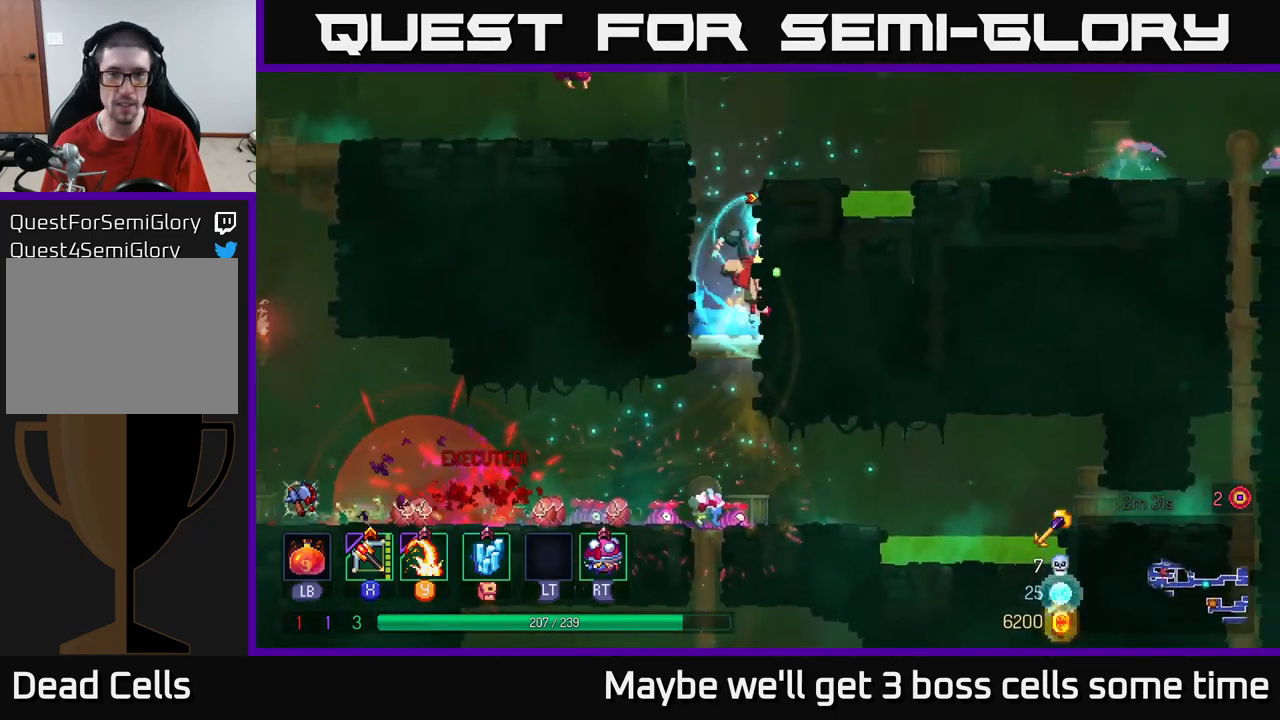
{"buttons": [], "left_stick": "up-right", "right_stick": "center", "events": [[50, "A", "down"], [167, "A", "up"], [450, "X", "down"], [500, "X", "up"]]}
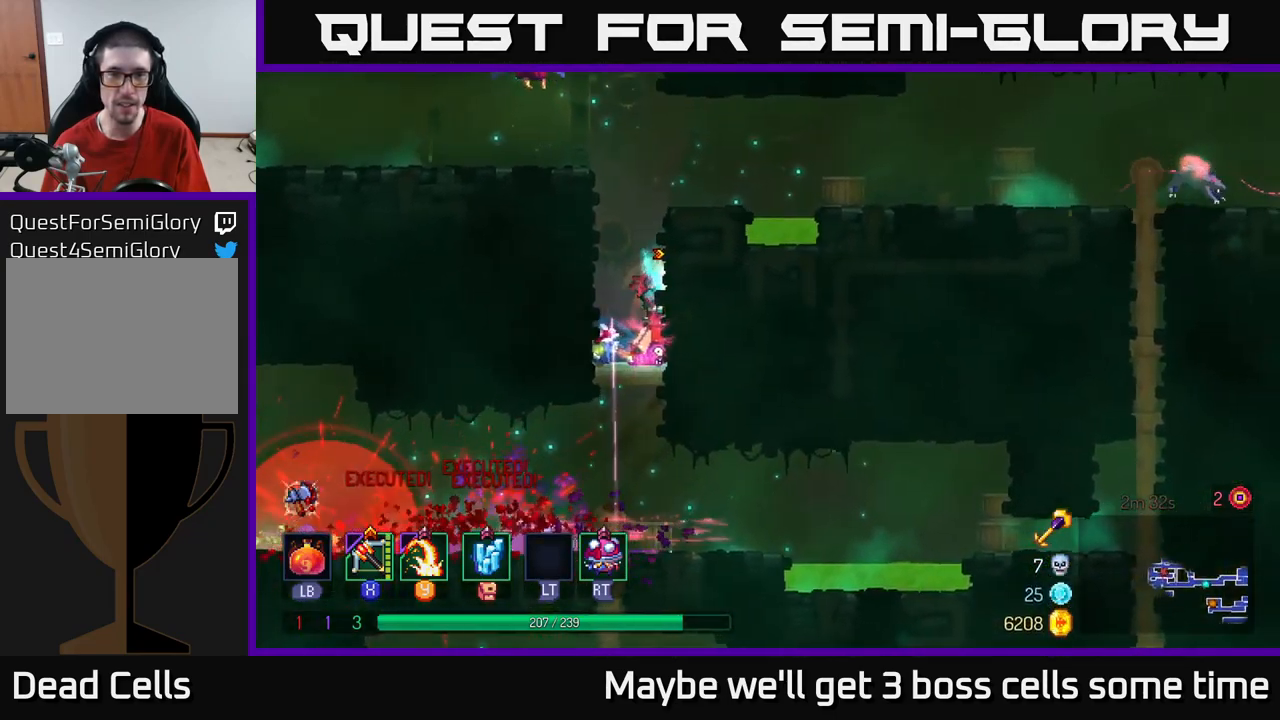
{"buttons": ["X"], "left_stick": "up-right", "right_stick": "center", "events": [[100, "A", "down"], [250, "A", "up"], [417, "A", "down"], [483, "X", "down"], [500, "A", "up"]]}
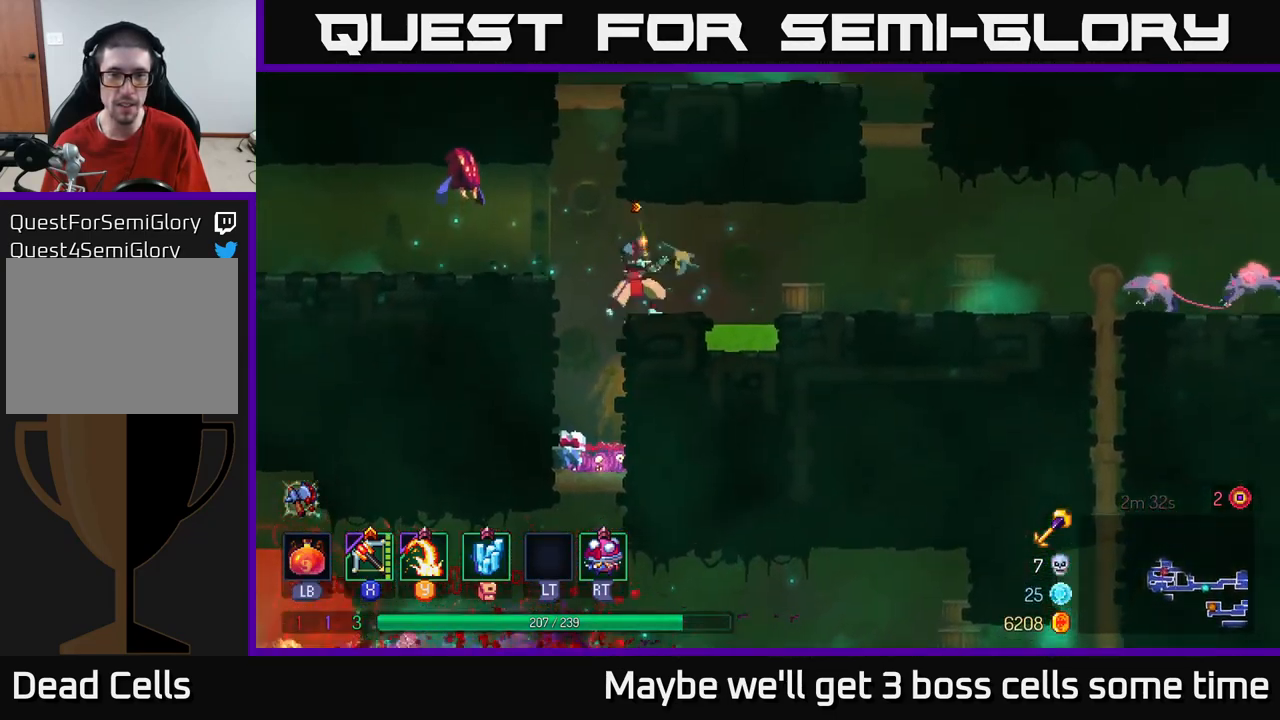
{"buttons": [], "left_stick": "down-right", "right_stick": "center", "events": [[67, "left_stick", "right"], [100, "X", "up"], [267, "left_stick", "down-right"]]}
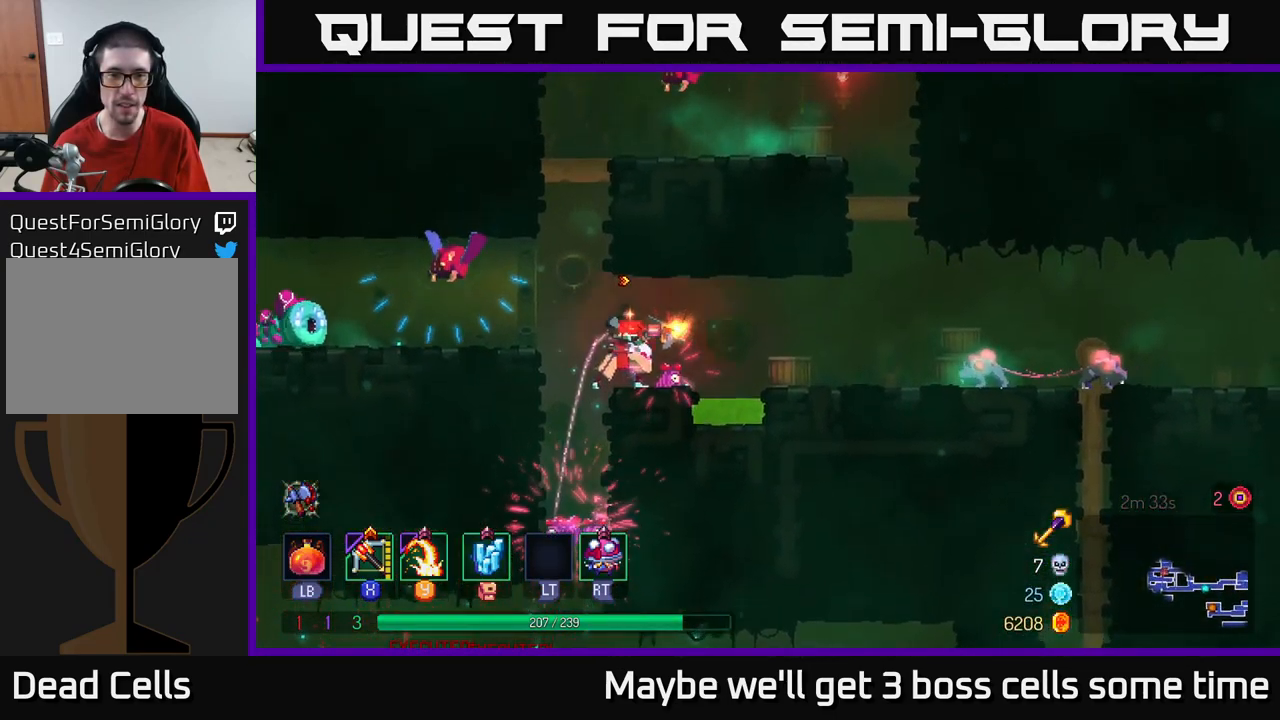
{"buttons": [], "left_stick": "right", "right_stick": "center", "events": [[50, "left_stick", "right"], [333, "A", "down"], [466, "A", "up"]]}
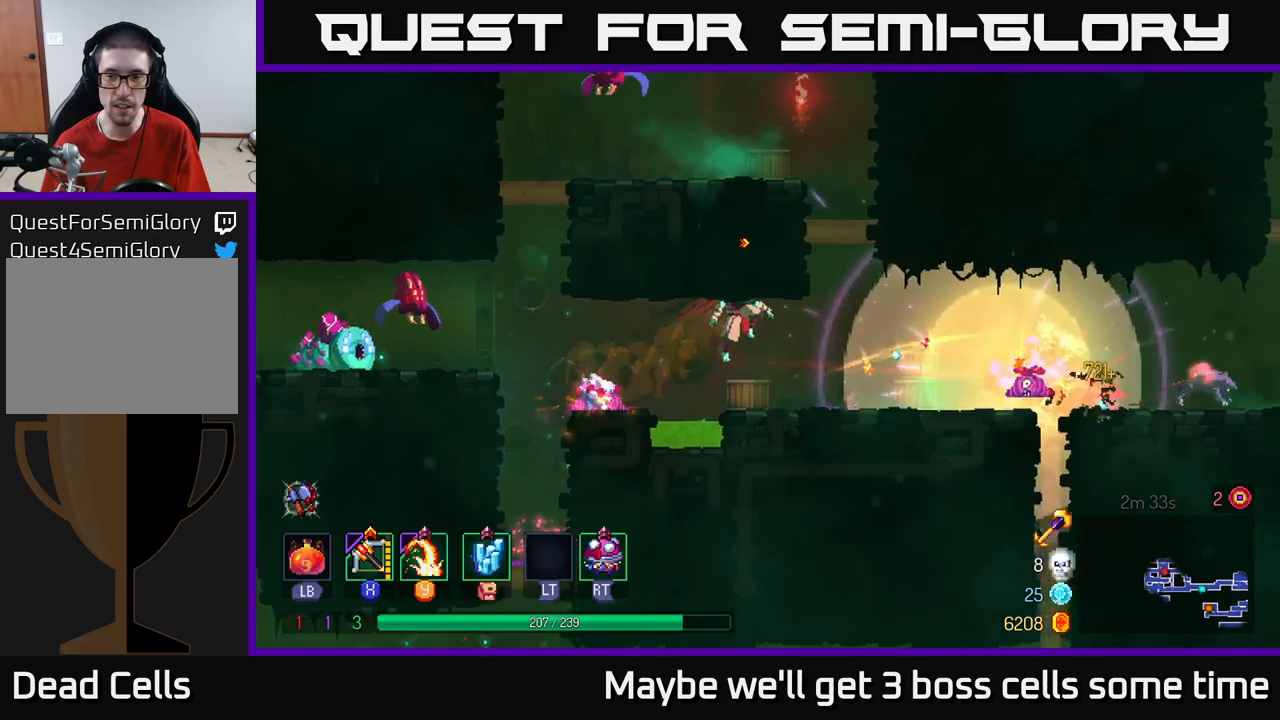
{"buttons": [], "left_stick": "right", "right_stick": "center", "events": [[150, "B", "down"], [234, "B", "up"], [284, "X", "down"], [367, "X", "up"]]}
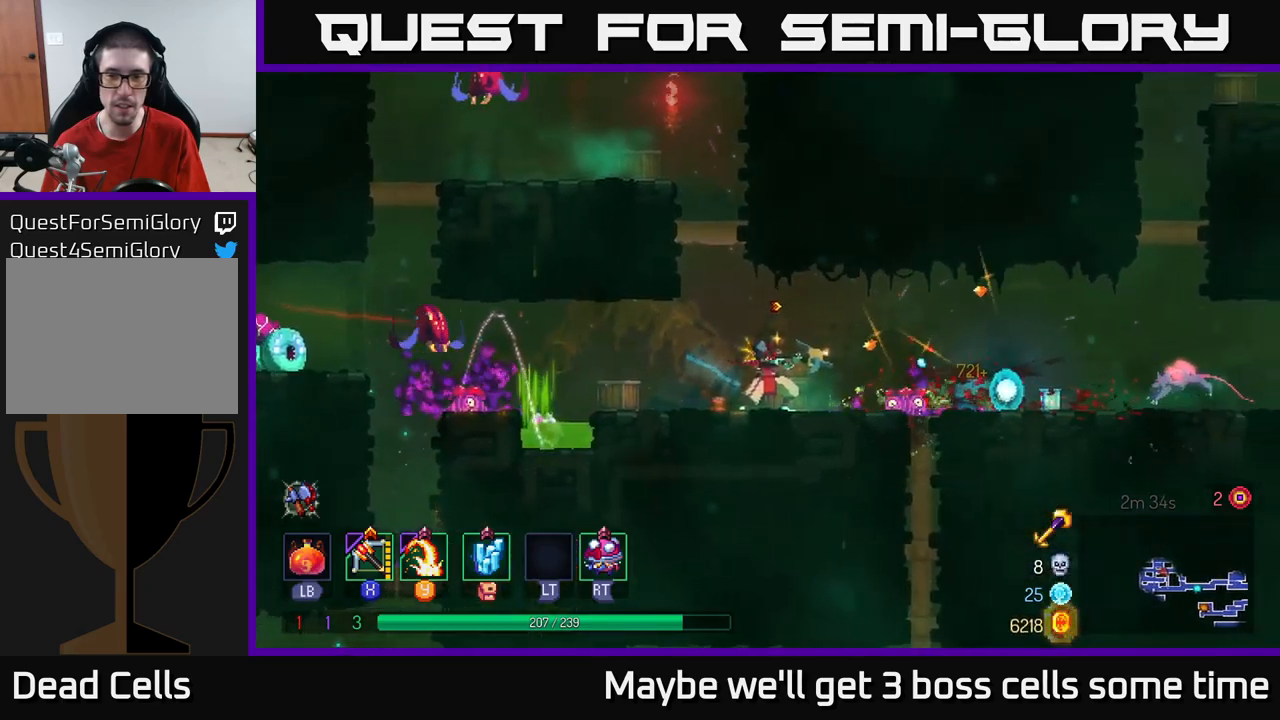
{"buttons": [], "left_stick": "left", "right_stick": "center", "events": [[500, "left_stick", "left"]]}
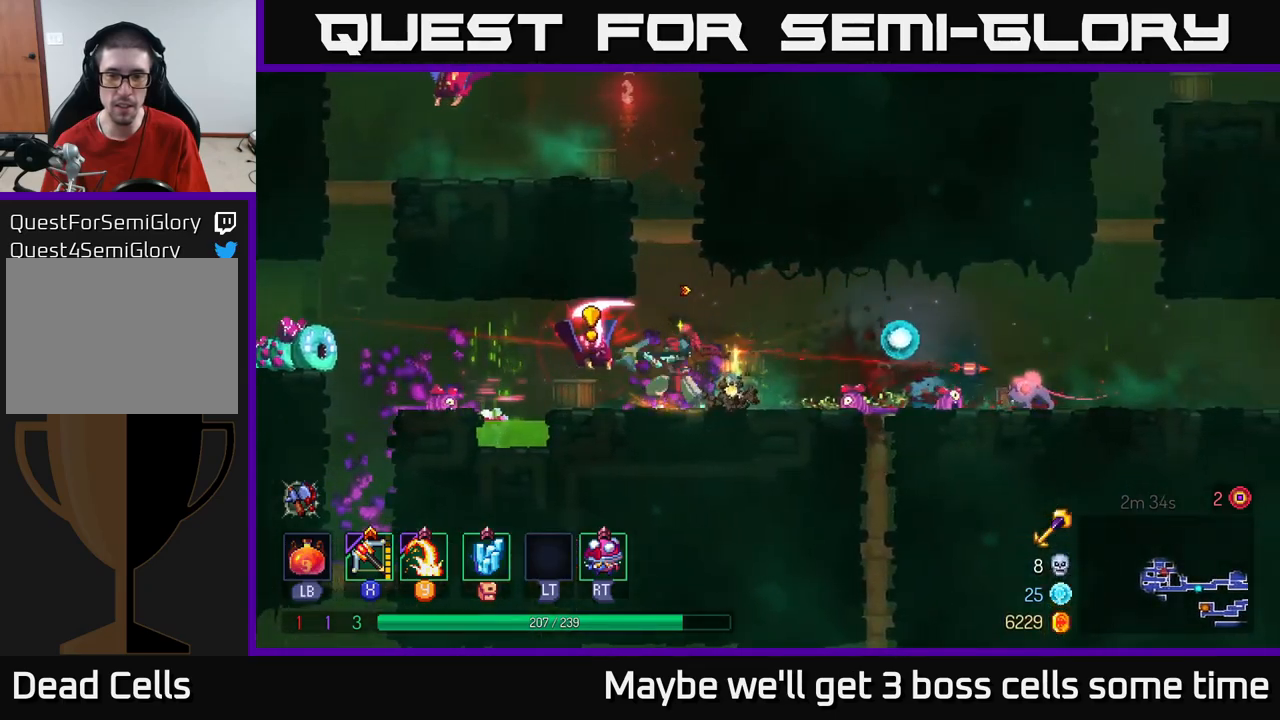
{"buttons": [], "left_stick": "down", "right_stick": "center", "events": [[67, "Y", "down"], [117, "Y", "up"], [334, "left_stick", "center"], [417, "left_stick", "down"], [434, "B", "down"], [484, "B", "up"]]}